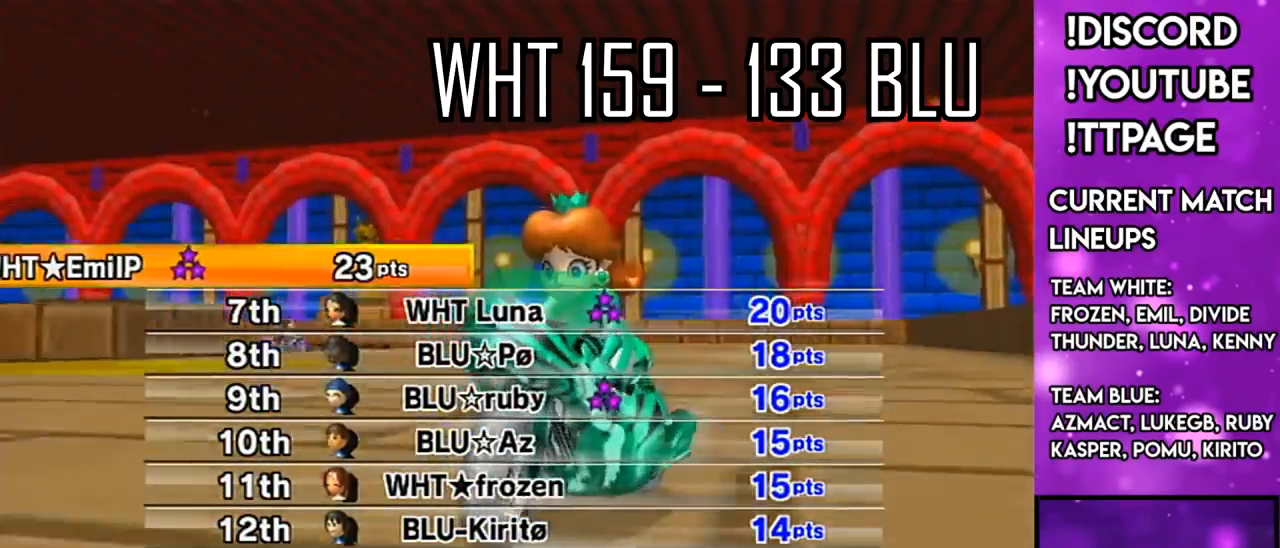
Gameplay with a controller (Nintendo layout); each line is a JSON object with the inputs held at the frame after it. "events" lists button and stick changes between this image and that frame as [ms after this image, input, new state], when the widget could be followed in between. Not read: L3 R3.
{"buttons": [], "left_stick": "center", "right_stick": "center", "events": [[417, "L1", "down"], [417, "R1", "down"], [417, "right_stick", "left"], [467, "L1", "up"], [467, "R1", "up"], [467, "right_stick", "center"]]}
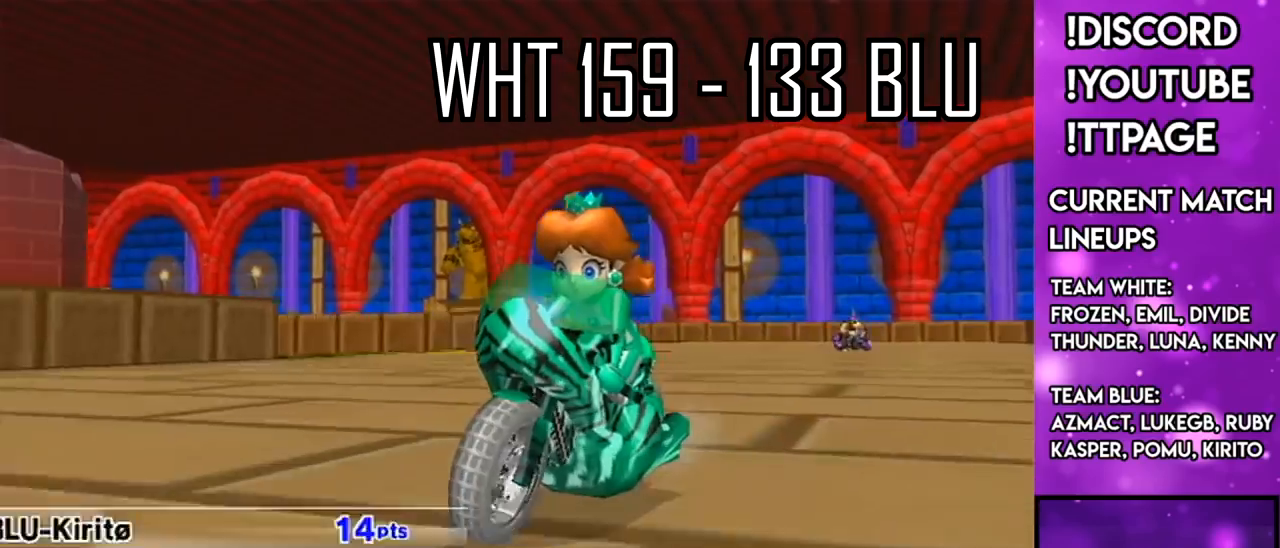
{"buttons": [], "left_stick": "center", "right_stick": "center", "events": [[200, "L1", "down"], [200, "R1", "down"], [200, "right_stick", "left"], [284, "L1", "up"], [284, "R1", "up"], [284, "right_stick", "center"]]}
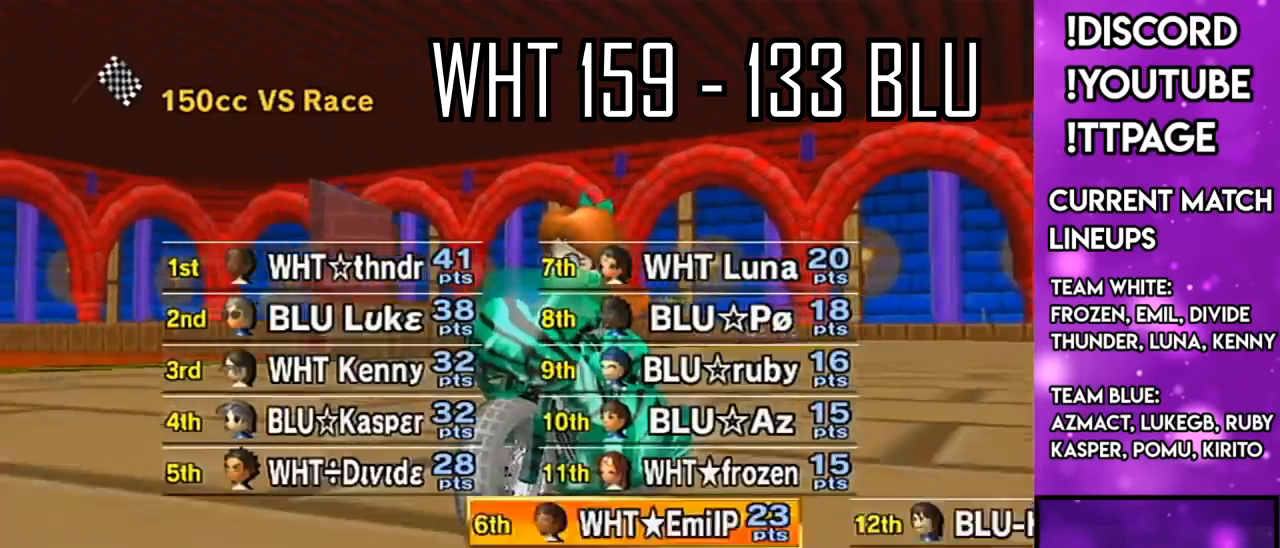
{"buttons": [], "left_stick": "center", "right_stick": "center", "events": [[133, "L1", "down"], [133, "R1", "down"], [133, "right_stick", "left"], [200, "L1", "up"], [200, "R1", "up"], [200, "right_stick", "center"]]}
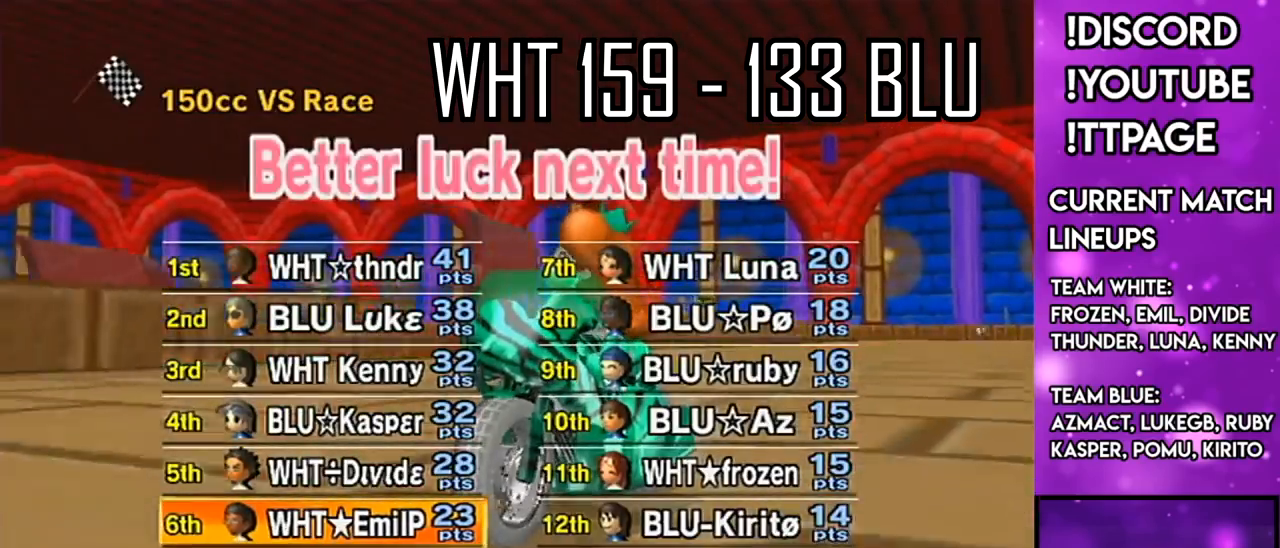
{"buttons": [], "left_stick": "center", "right_stick": "center", "events": [[150, "R1", "down"], [184, "R1", "up"], [401, "R1", "down"], [417, "R1", "up"]]}
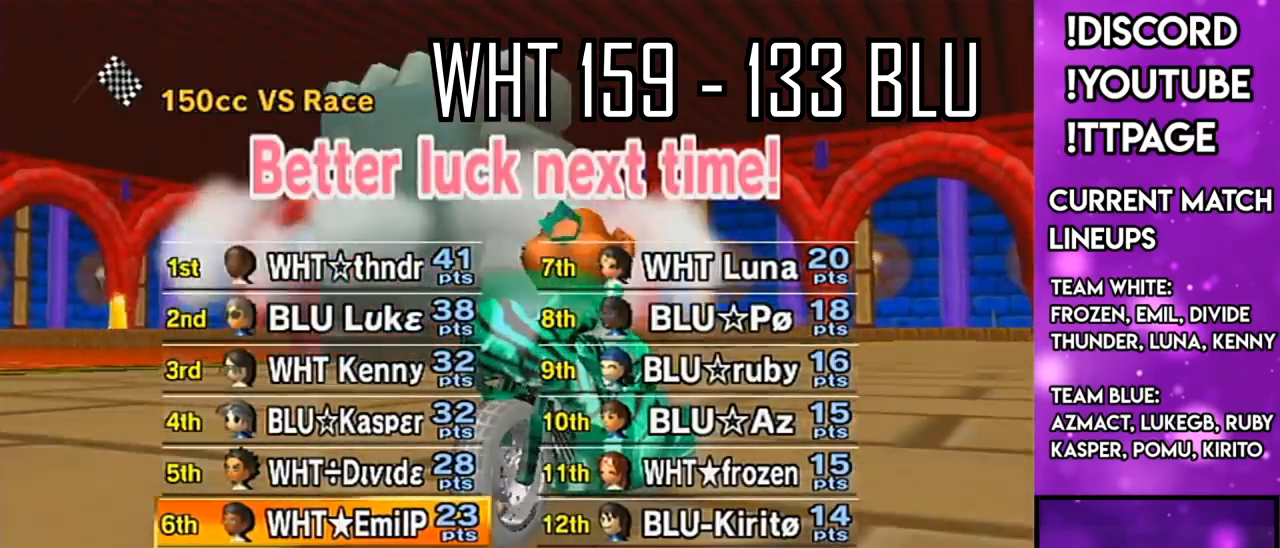
{"buttons": [], "left_stick": "center", "right_stick": "center", "events": []}
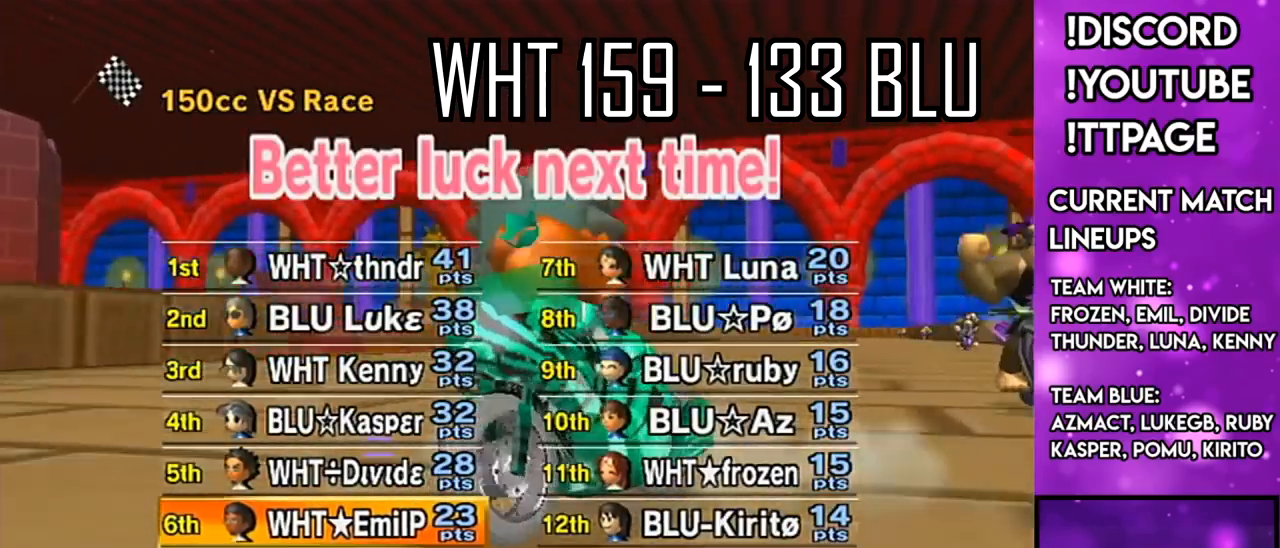
{"buttons": [], "left_stick": "center", "right_stick": "center", "events": []}
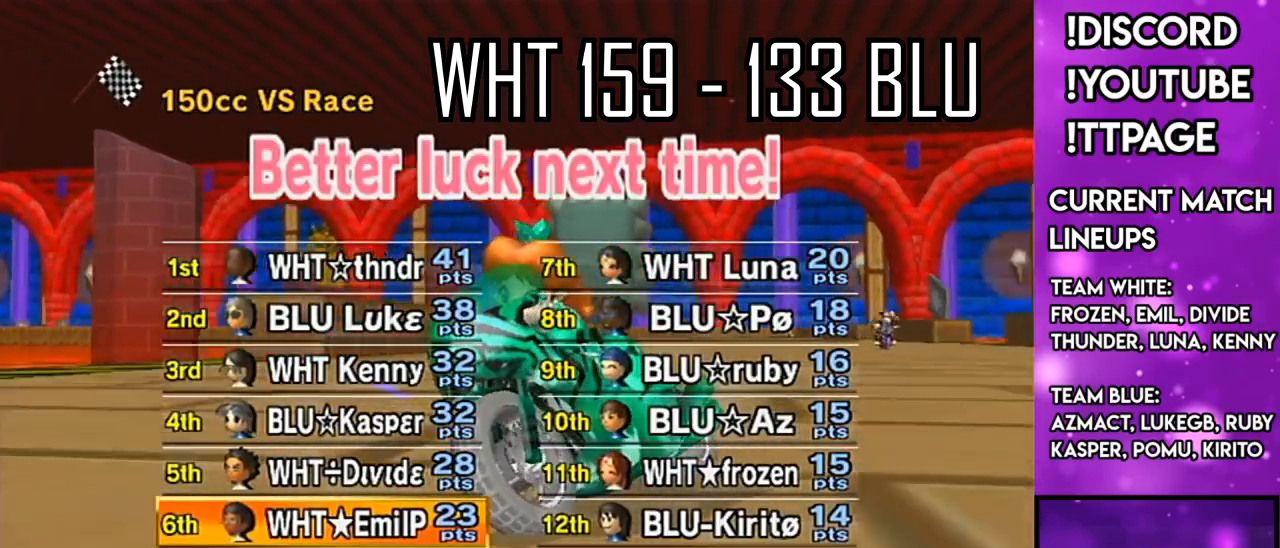
{"buttons": [], "left_stick": "center", "right_stick": "center", "events": [[133, "L1", "down"], [133, "R1", "down"], [133, "right_stick", "left"], [233, "L1", "up"], [233, "R1", "up"], [233, "right_stick", "center"], [433, "L1", "down"], [433, "R1", "down"], [433, "right_stick", "left"], [483, "L1", "up"], [483, "R1", "up"], [483, "right_stick", "center"]]}
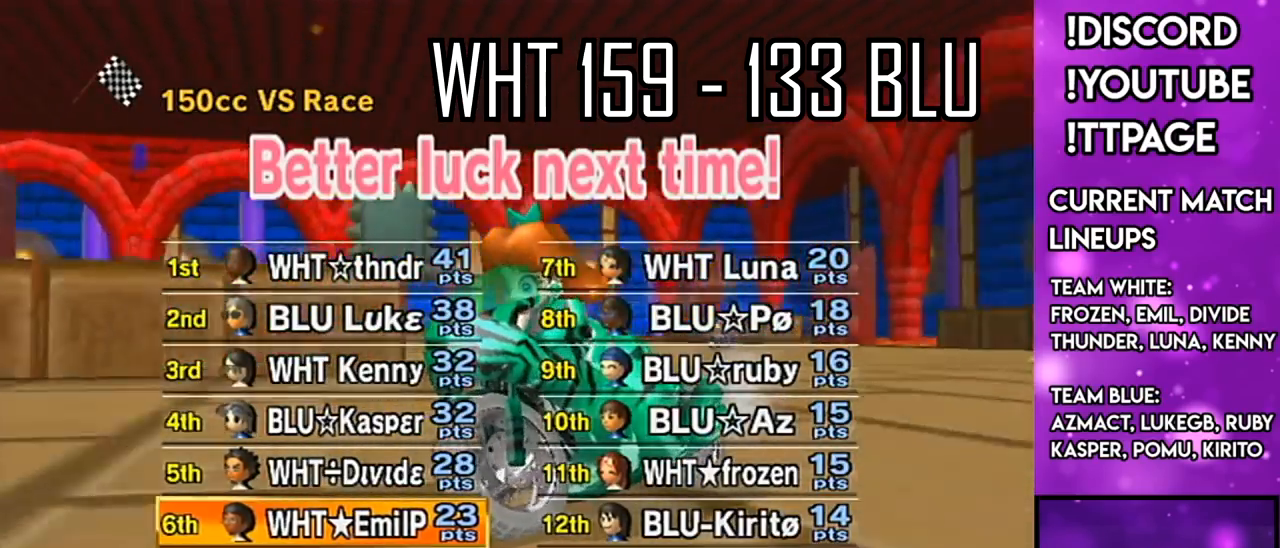
{"buttons": [], "left_stick": "center", "right_stick": "center", "events": [[134, "R1", "down"], [167, "R1", "up"]]}
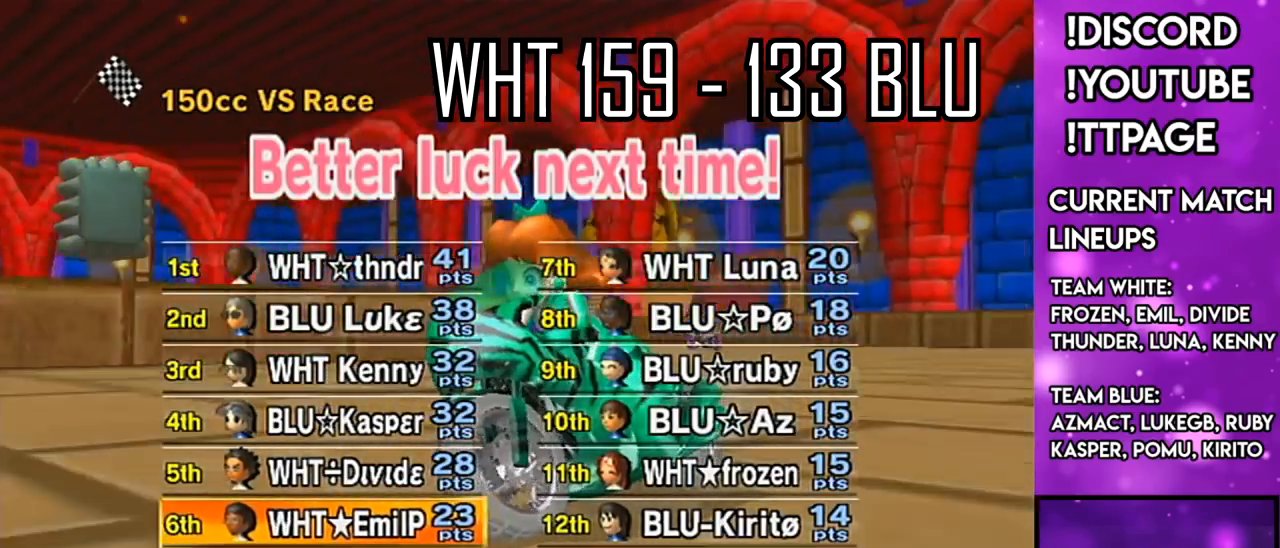
{"buttons": [], "left_stick": "center", "right_stick": "center", "events": [[133, "A", "down"], [166, "R1", "down"], [200, "R1", "up"], [233, "A", "up"]]}
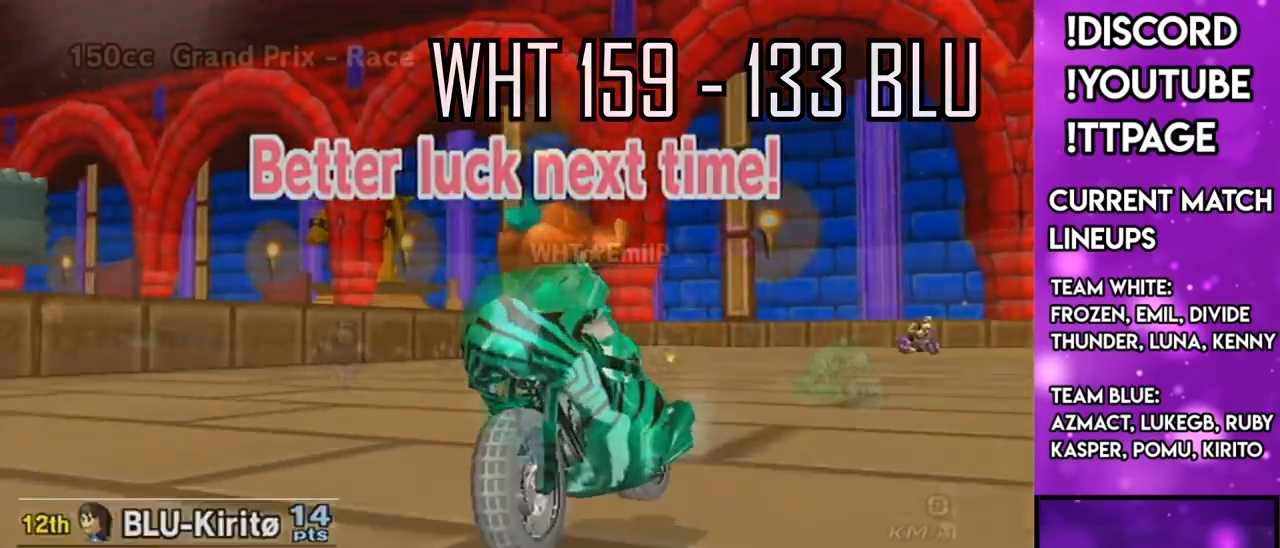
{"buttons": [], "left_stick": "center", "right_stick": "center", "events": [[300, "R1", "down"], [300, "right_stick", "left"], [350, "R1", "up"], [350, "right_stick", "center"]]}
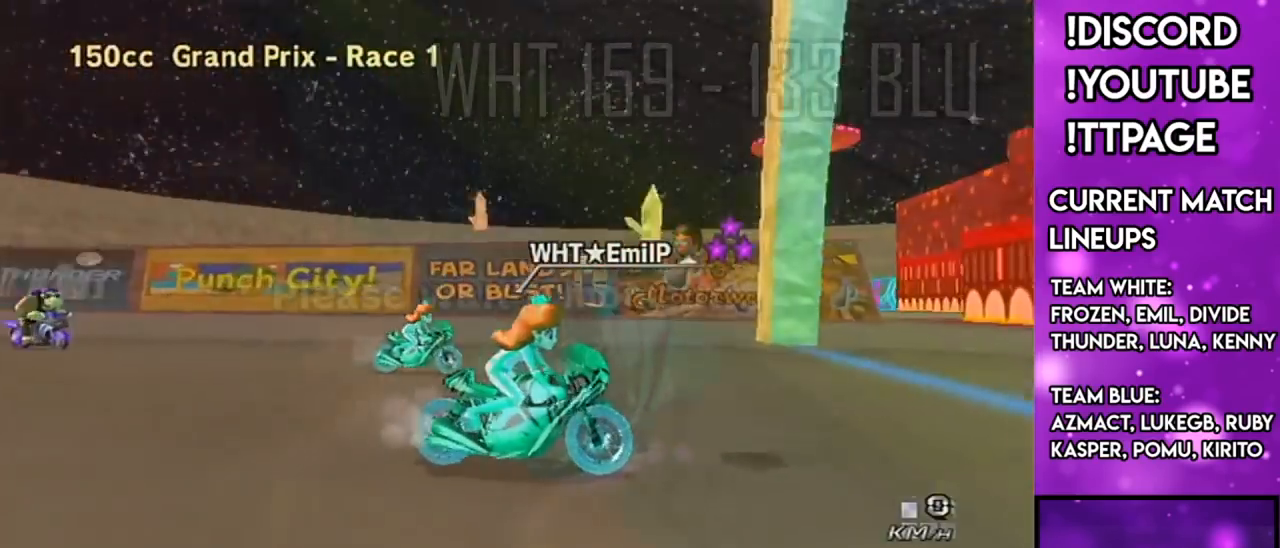
{"buttons": [], "left_stick": "center", "right_stick": "center", "events": [[116, "R1", "down"], [133, "R1", "up"]]}
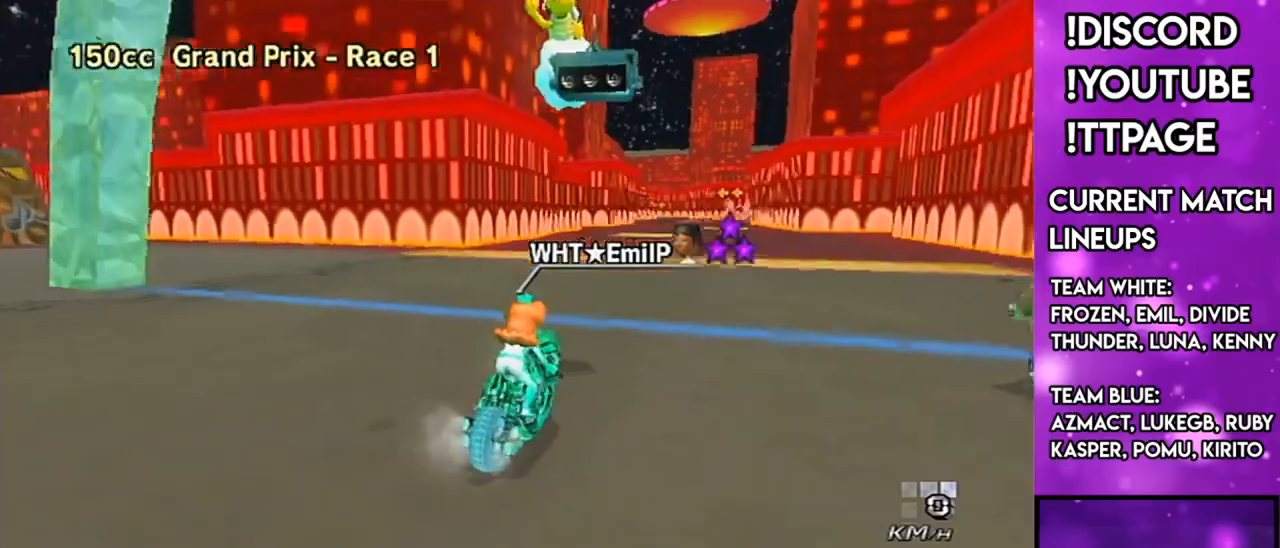
{"buttons": [], "left_stick": "center", "right_stick": "center", "events": []}
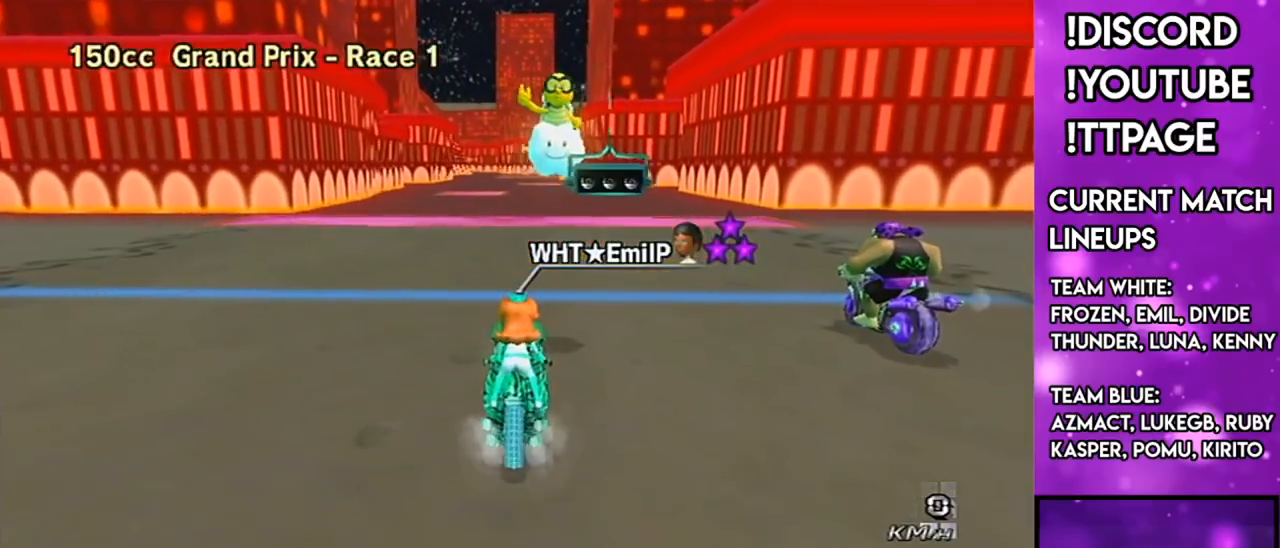
{"buttons": [], "left_stick": "center", "right_stick": "center", "events": [[16, "R1", "down"], [50, "R1", "up"], [267, "L1", "down"], [267, "R1", "down"], [267, "right_stick", "left"], [317, "L1", "up"], [317, "R1", "up"], [317, "right_stick", "center"]]}
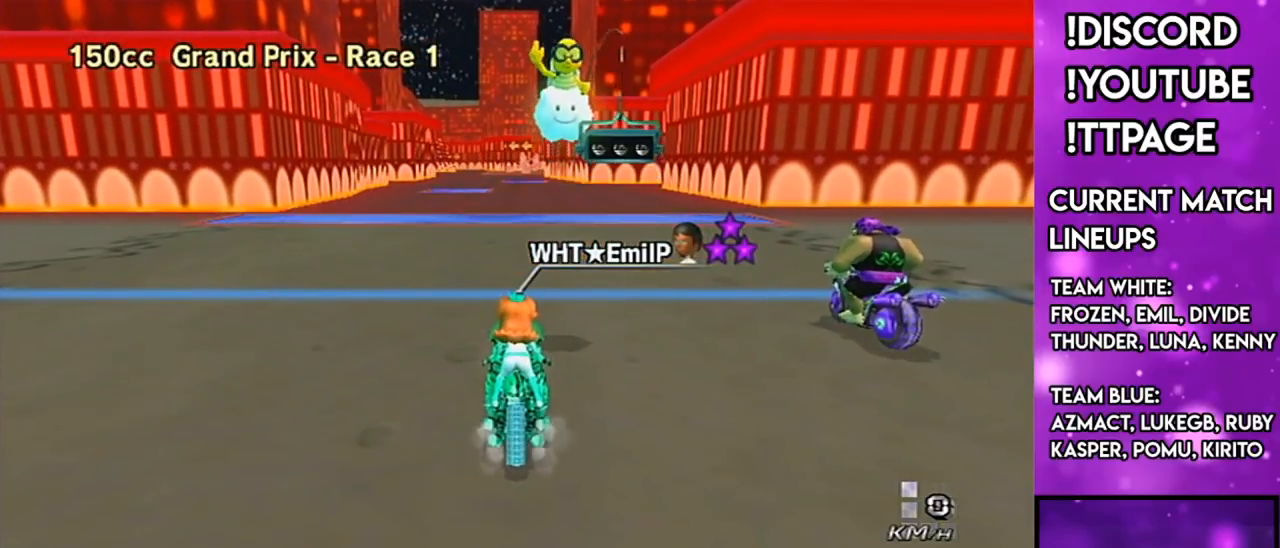
{"buttons": [], "left_stick": "center", "right_stick": "center", "events": [[267, "R1", "down"], [300, "R1", "up"]]}
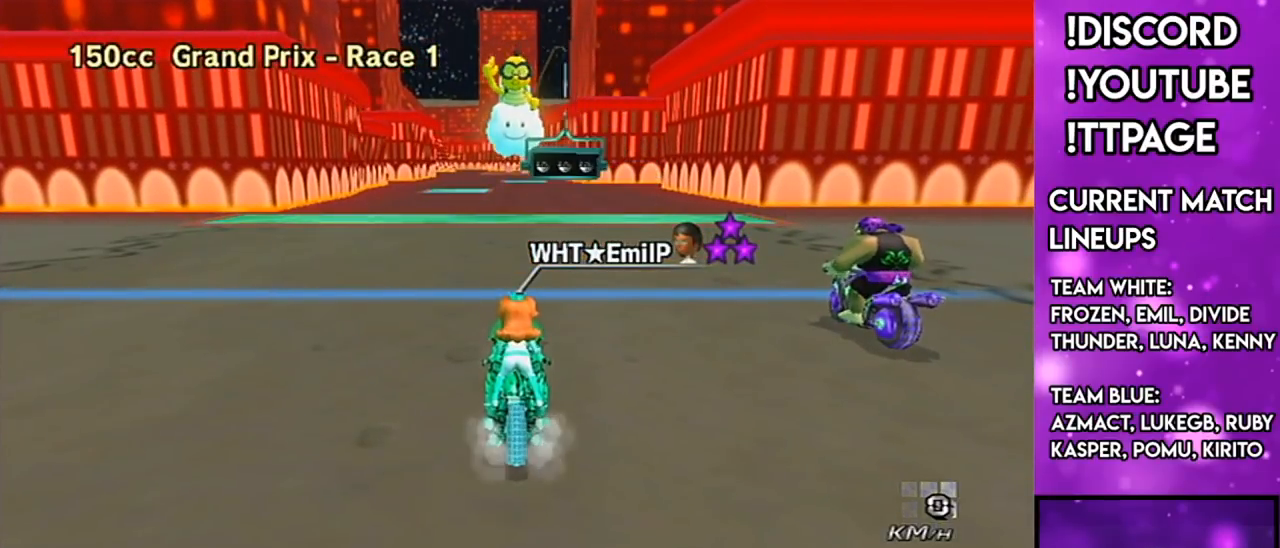
{"buttons": [], "left_stick": "center", "right_stick": "center", "events": [[33, "L1", "down"], [33, "R1", "down"], [33, "right_stick", "left"], [83, "L1", "up"], [83, "R1", "up"], [83, "right_stick", "center"]]}
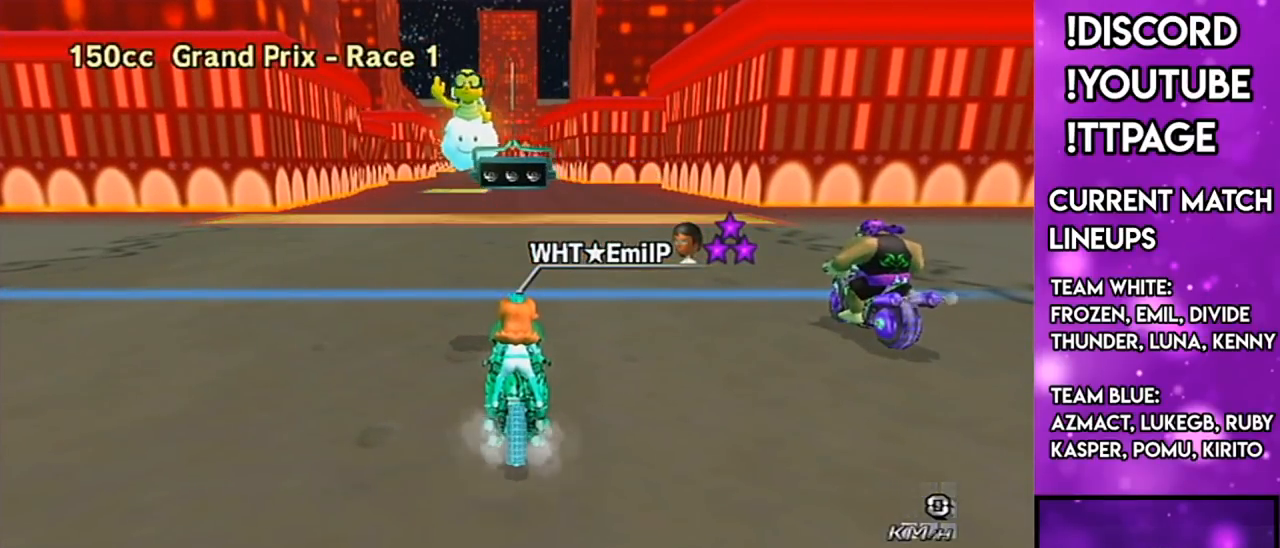
{"buttons": [], "left_stick": "center", "right_stick": "center", "events": []}
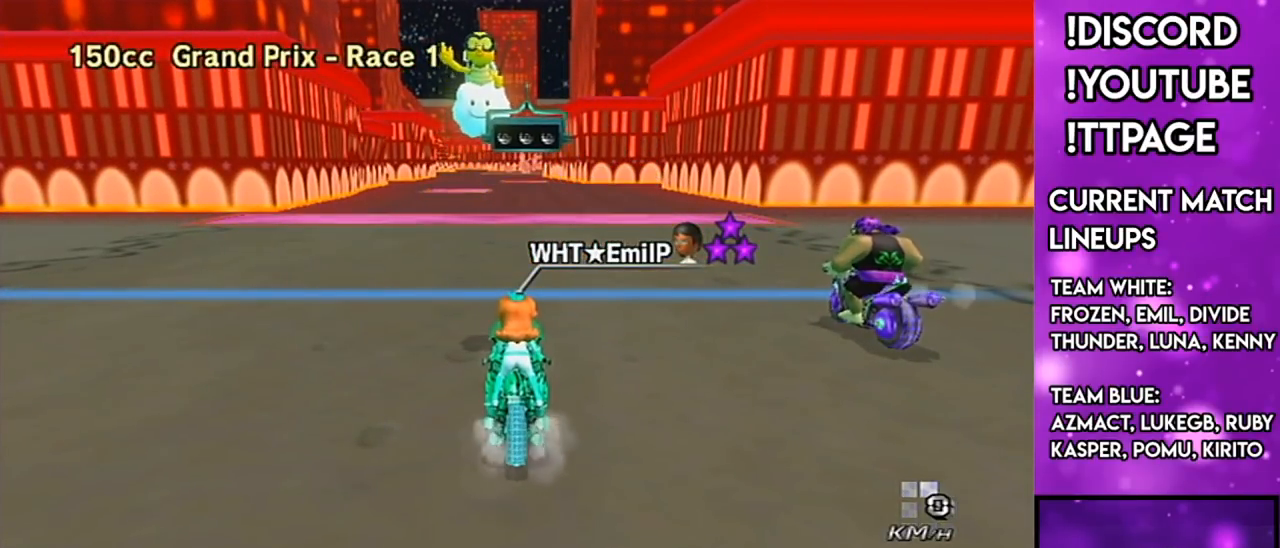
{"buttons": [], "left_stick": "center", "right_stick": "center", "events": [[66, "R1", "down"], [100, "R1", "up"]]}
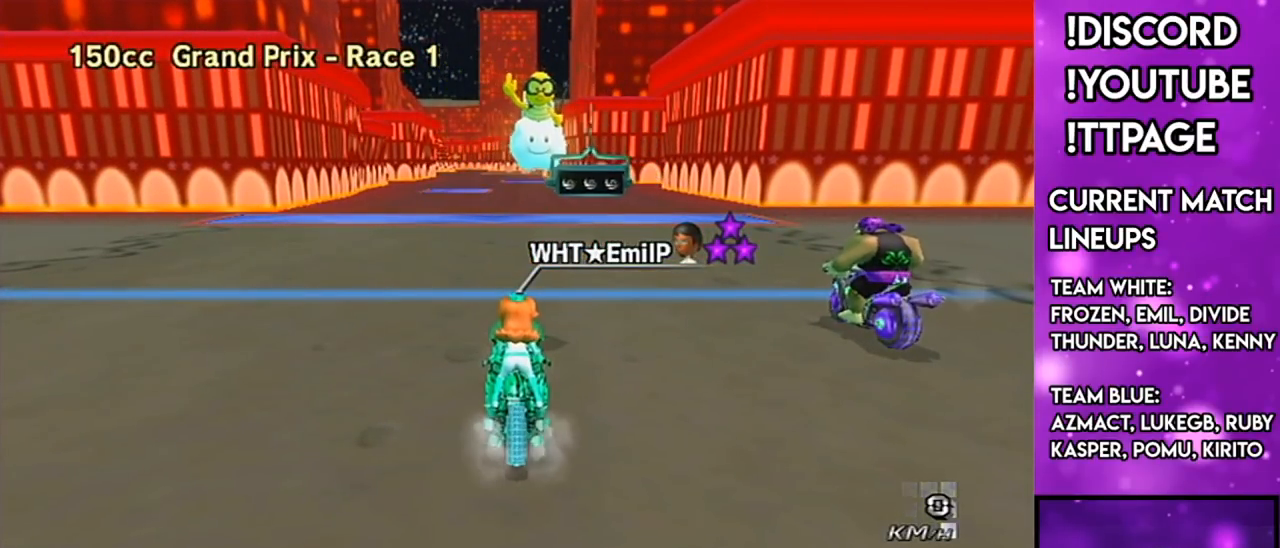
{"buttons": [], "left_stick": "center", "right_stick": "center", "events": []}
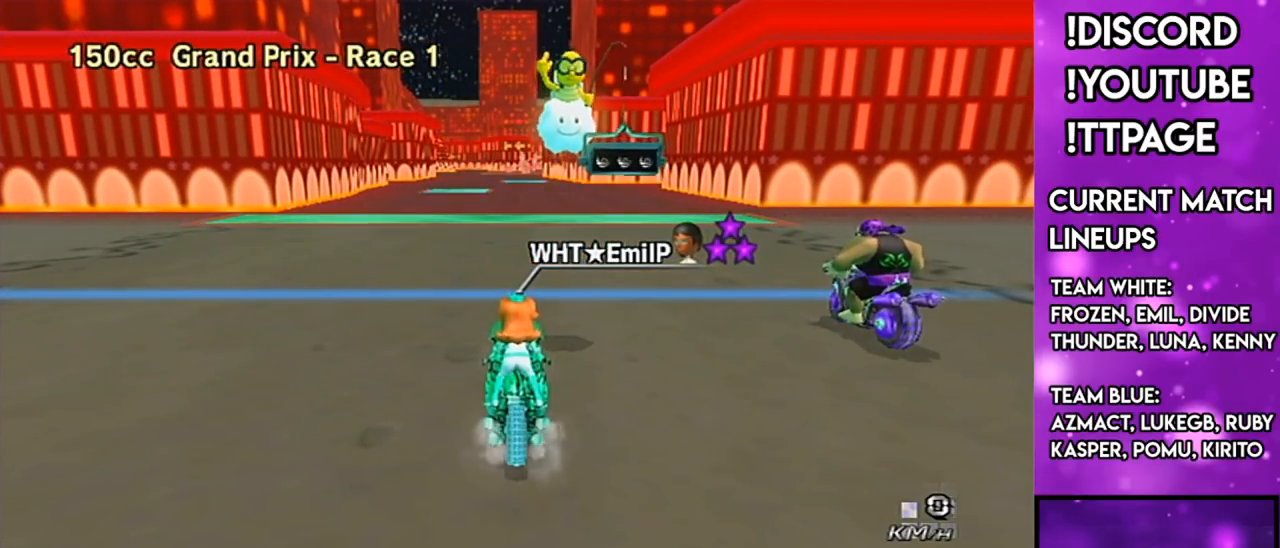
{"buttons": [], "left_stick": "center", "right_stick": "center", "events": []}
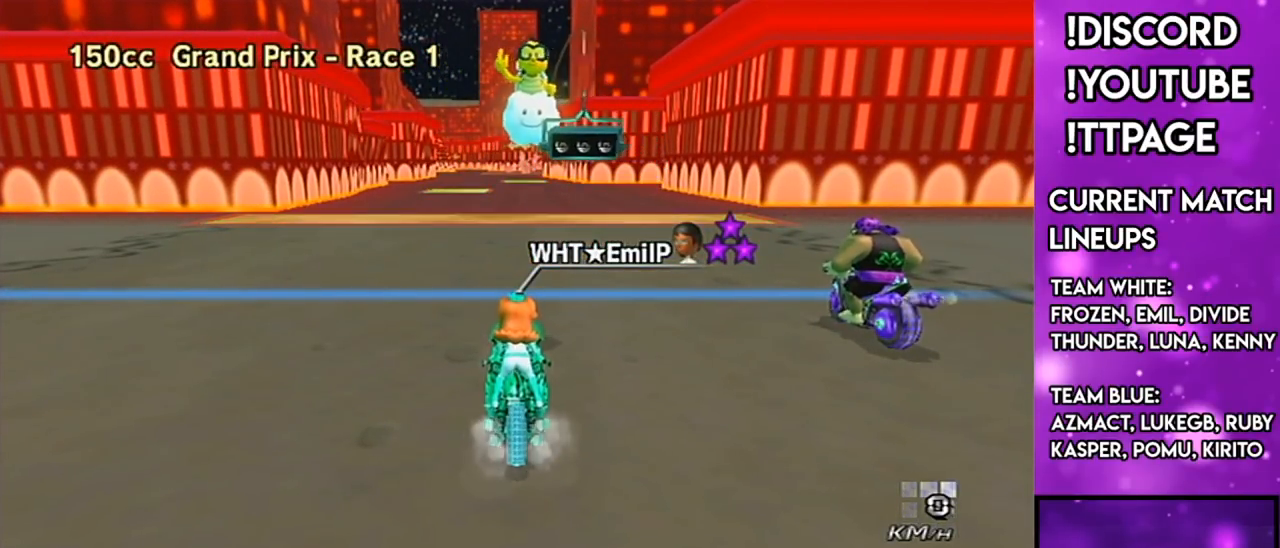
{"buttons": [], "left_stick": "center", "right_stick": "center", "events": []}
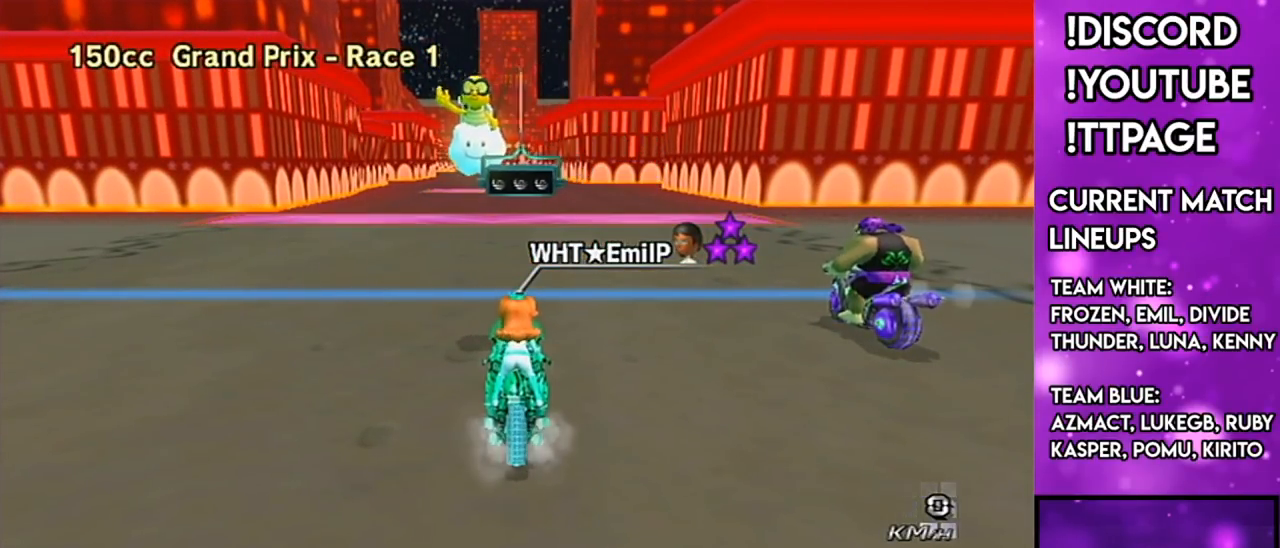
{"buttons": [], "left_stick": "center", "right_stick": "center", "events": []}
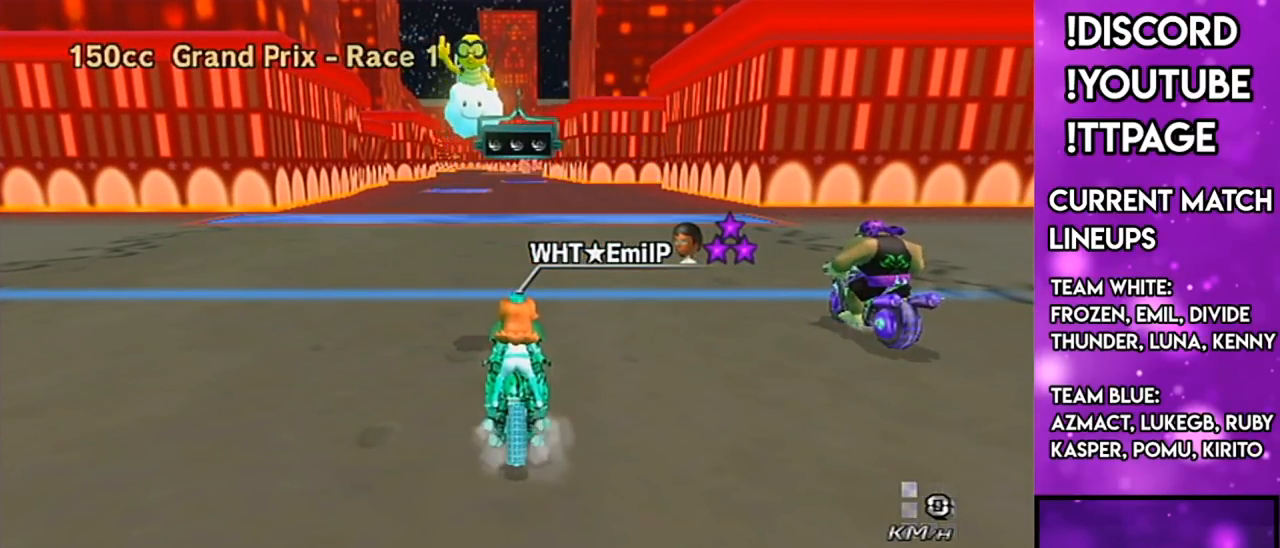
{"buttons": [], "left_stick": "center", "right_stick": "center", "events": []}
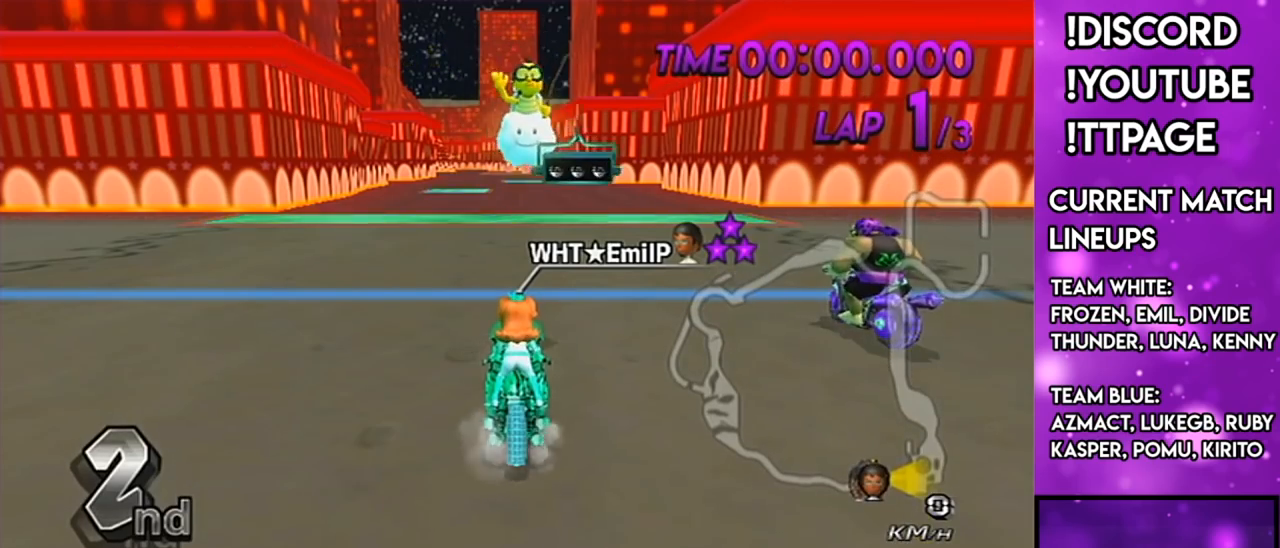
{"buttons": [], "left_stick": "center", "right_stick": "center", "events": [[333, "DPAD_UP", "down"], [483, "DPAD_UP", "up"]]}
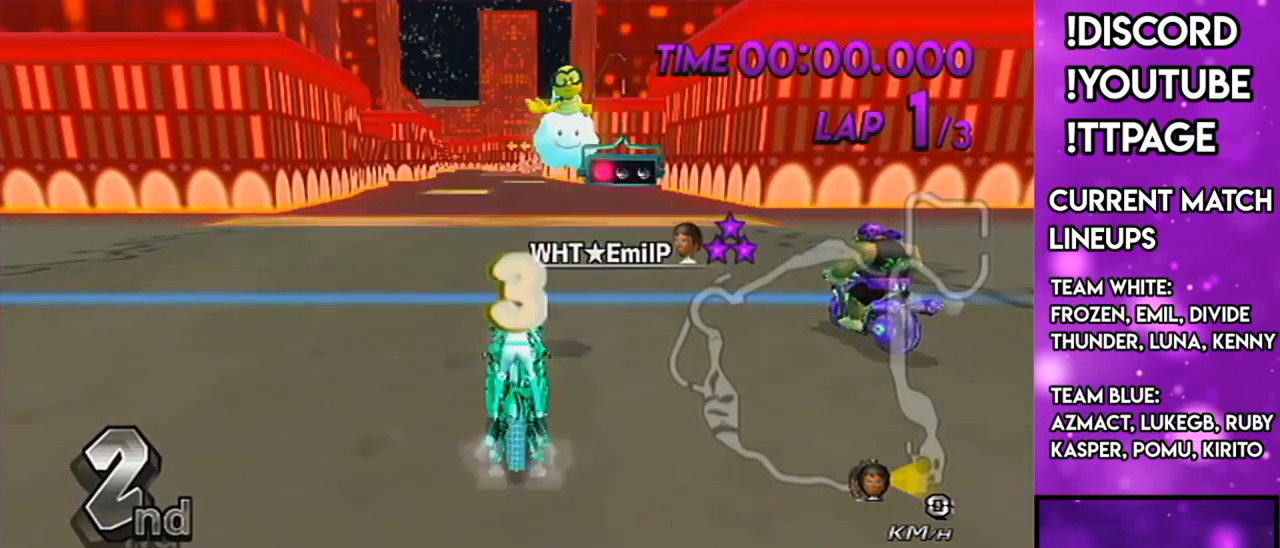
{"buttons": [], "left_stick": "center", "right_stick": "center", "events": [[134, "left_stick", "left"], [317, "left_stick", "center"]]}
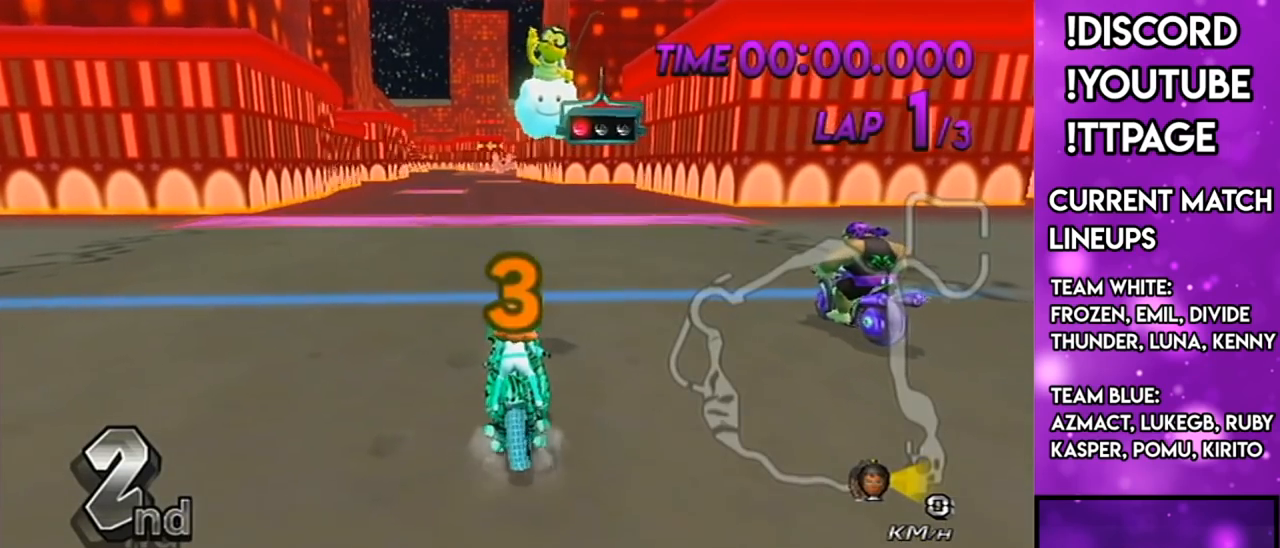
{"buttons": [], "left_stick": "center", "right_stick": "center", "events": []}
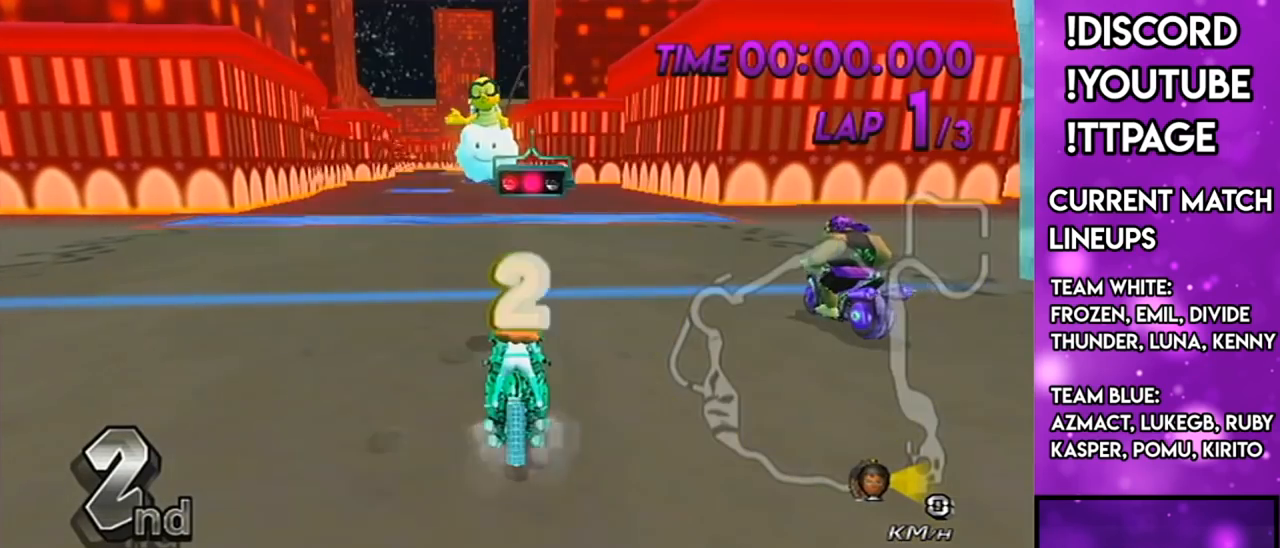
{"buttons": ["A"], "left_stick": "center", "right_stick": "center", "events": [[167, "L1", "down"], [167, "R1", "down"], [167, "right_stick", "left"], [234, "L1", "up"], [234, "R1", "up"], [234, "right_stick", "center"], [267, "A", "down"], [267, "DPAD_UP", "down"], [384, "R1", "down"], [401, "DPAD_UP", "up"], [401, "R1", "up"]]}
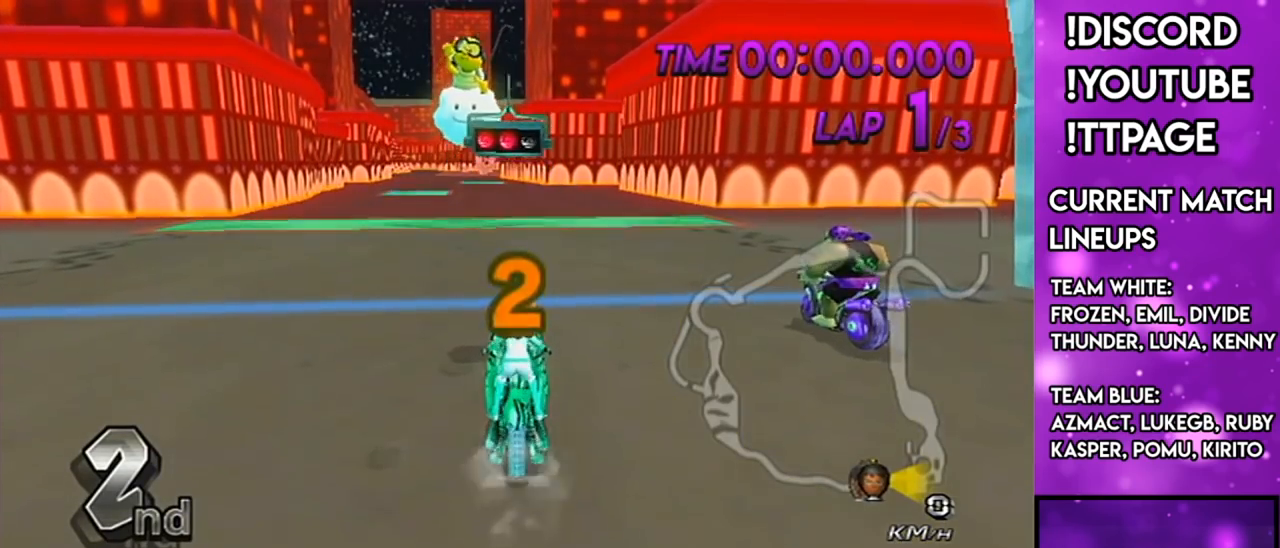
{"buttons": ["A"], "left_stick": "center", "right_stick": "center", "events": [[267, "left_stick", "right"], [383, "left_stick", "center"]]}
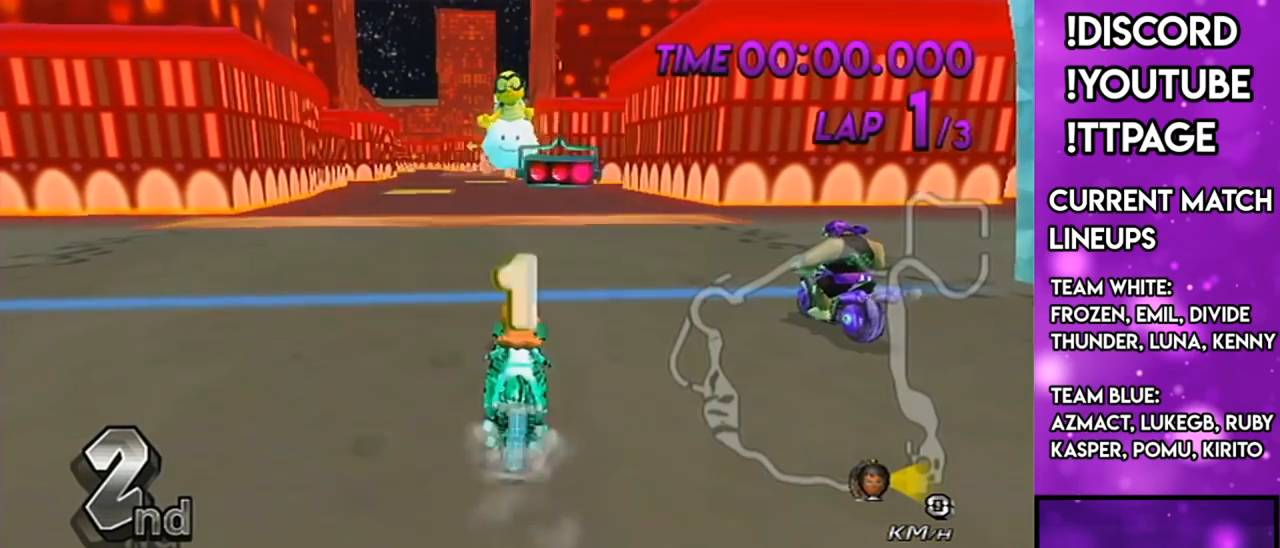
{"buttons": ["A"], "left_stick": "center", "right_stick": "center", "events": [[134, "R1", "down"], [167, "R1", "up"]]}
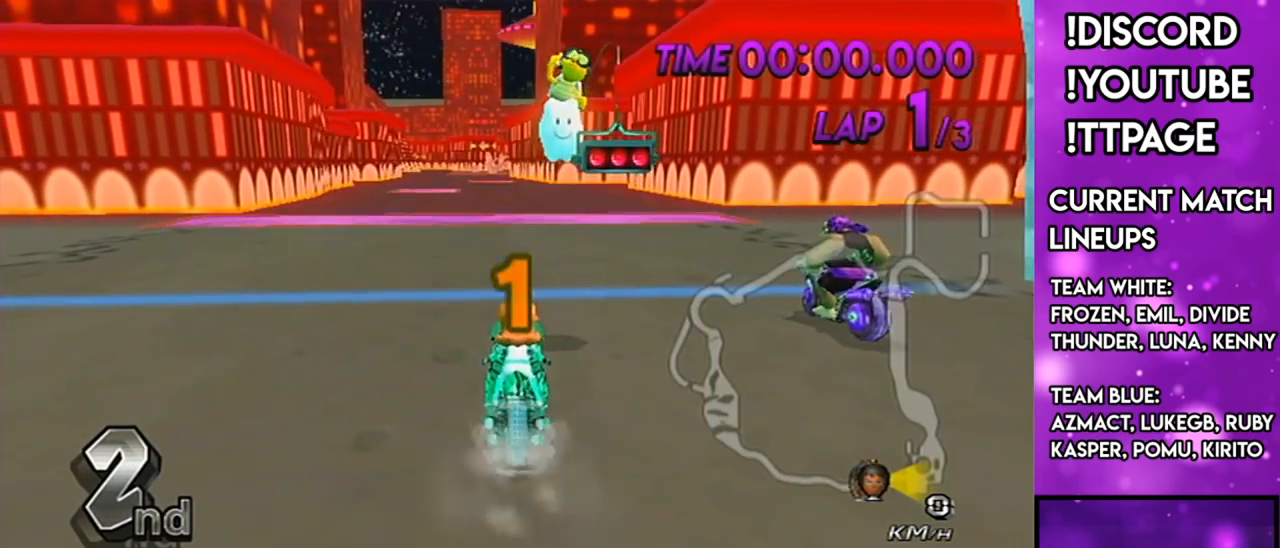
{"buttons": ["A"], "left_stick": "center", "right_stick": "center", "events": [[400, "R1", "down"], [433, "R1", "up"]]}
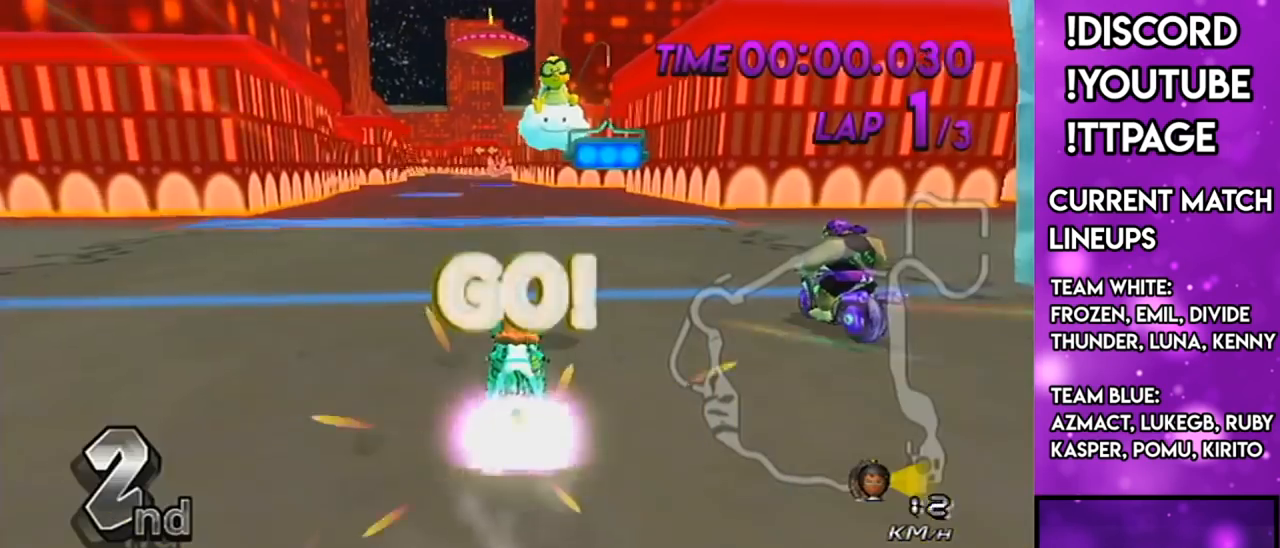
{"buttons": ["A"], "left_stick": "center", "right_stick": "center", "events": [[134, "L1", "down"], [134, "R1", "down"], [134, "right_stick", "left"], [184, "R1", "up"], [201, "R1", "down"], [284, "L1", "up"], [284, "R1", "up"], [284, "right_stick", "center"]]}